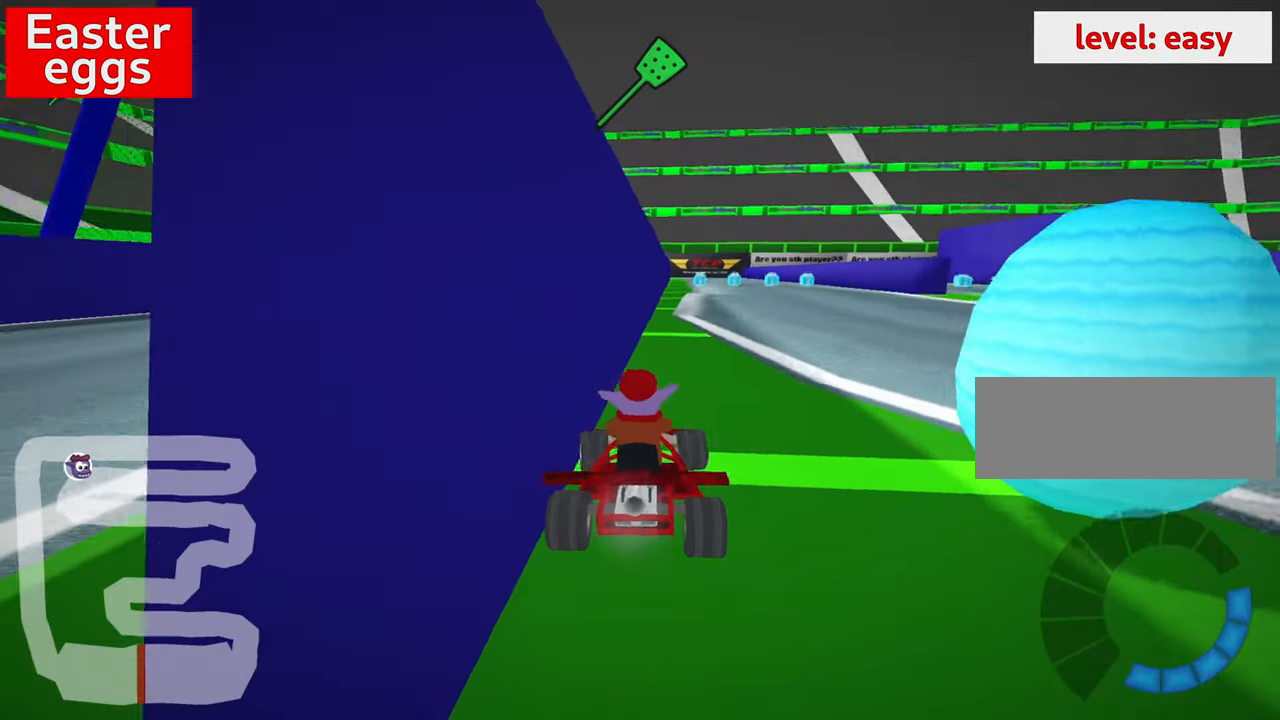
Gameplay with keyboard; each line is a JSON object with the keys held at the frame after it. "events" lists presses ("down") and releases ("up") of "down", "fire", "flag", "left", "look", "nitro", "right", "skid" and "up" between this image and that frame as [ms after this image, input, new state], when the widget could be followed in between. No other keys are recorded. Mouse input is not recorded. Key names are as the overlay labels them; some are game actions (e.g. jump) rather than physical keys.
{"keys": ["down", "right"], "events": [[100, "left", "up"], [166, "down", "up"], [316, "right", "down"], [466, "down", "down"]]}
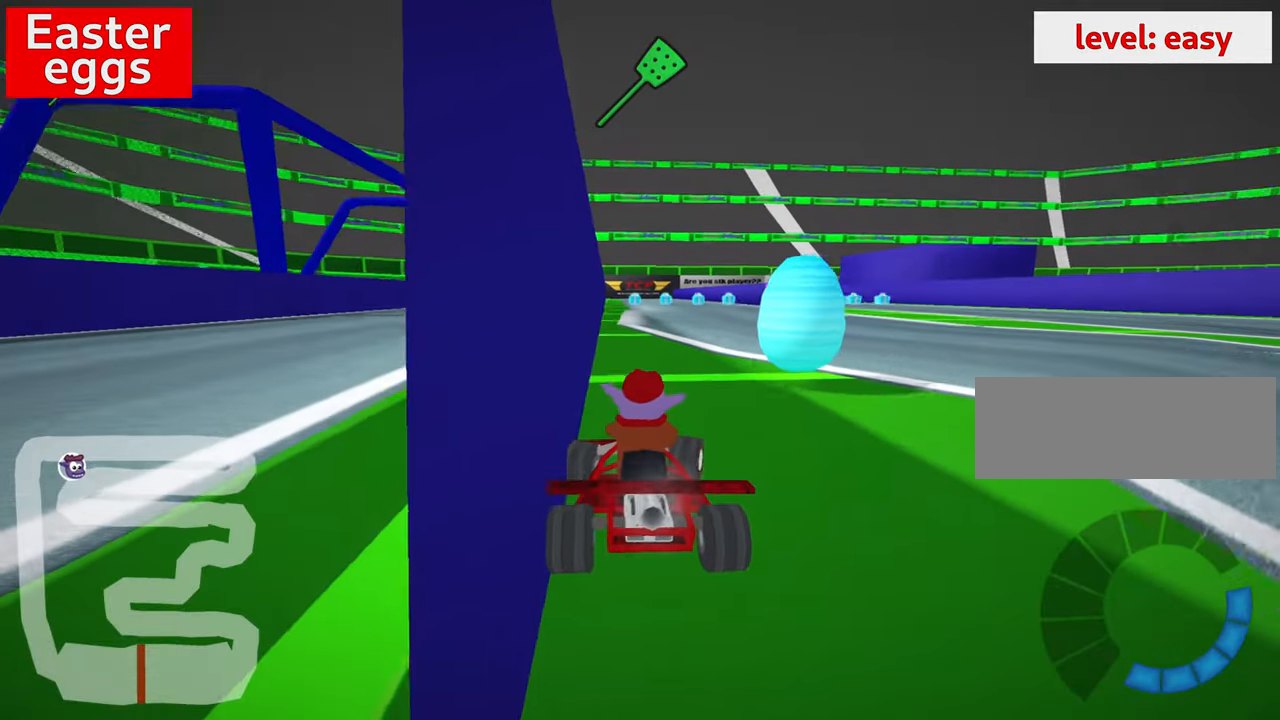
{"keys": ["right", "up"], "events": [[50, "right", "up"], [183, "down", "up"], [233, "up", "down"], [350, "right", "down"]]}
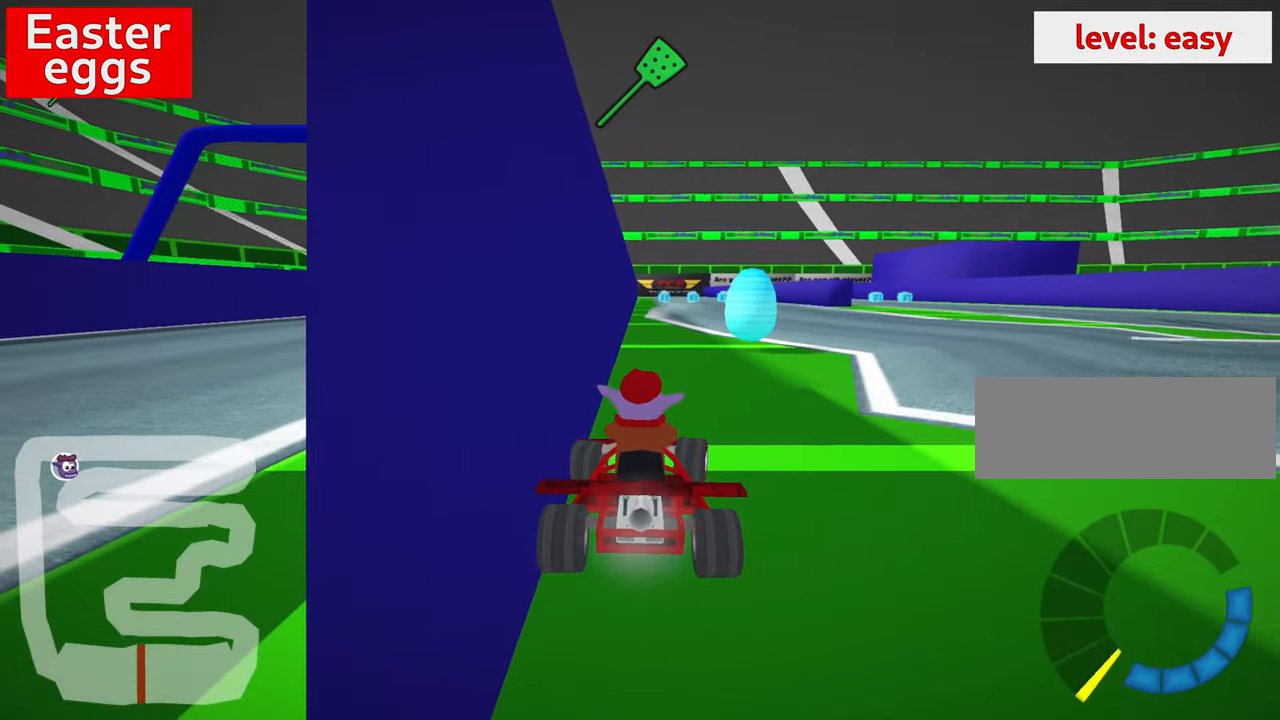
{"keys": ["left", "up"], "events": [[66, "nitro", "down"], [266, "right", "up"], [283, "nitro", "up"], [416, "left", "down"]]}
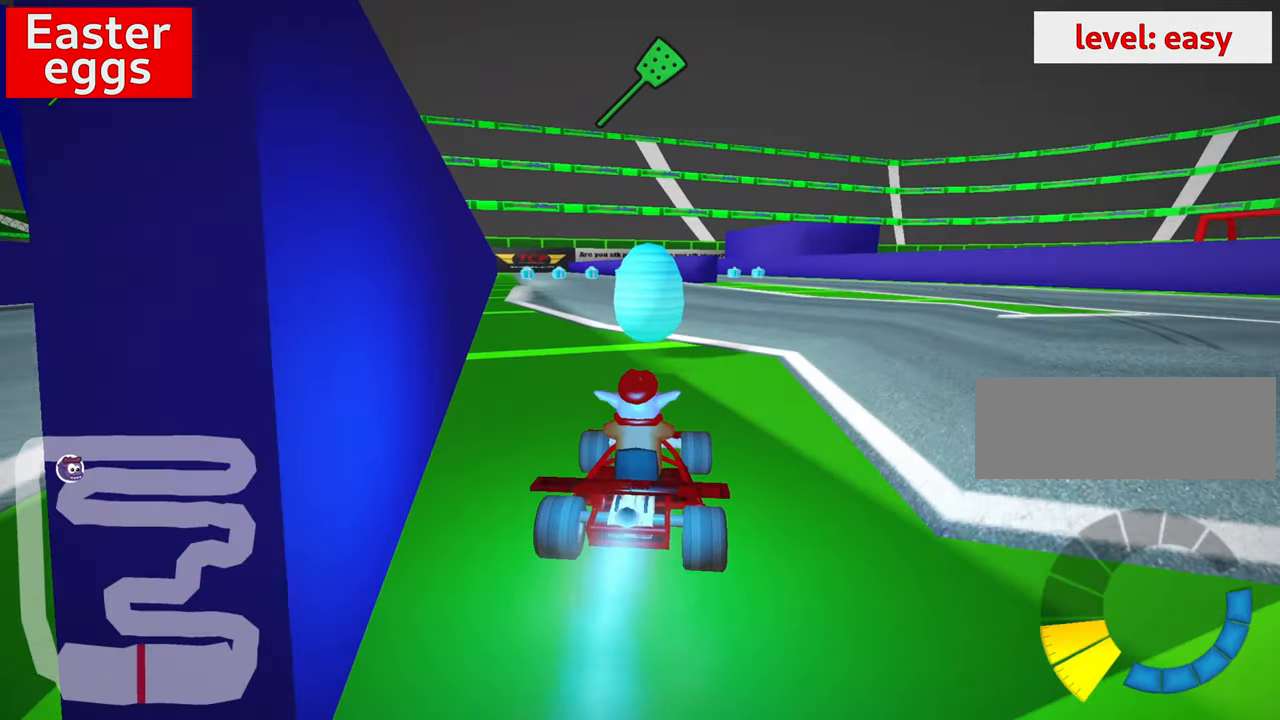
{"keys": ["right", "up"], "events": [[50, "left", "up"], [216, "right", "down"]]}
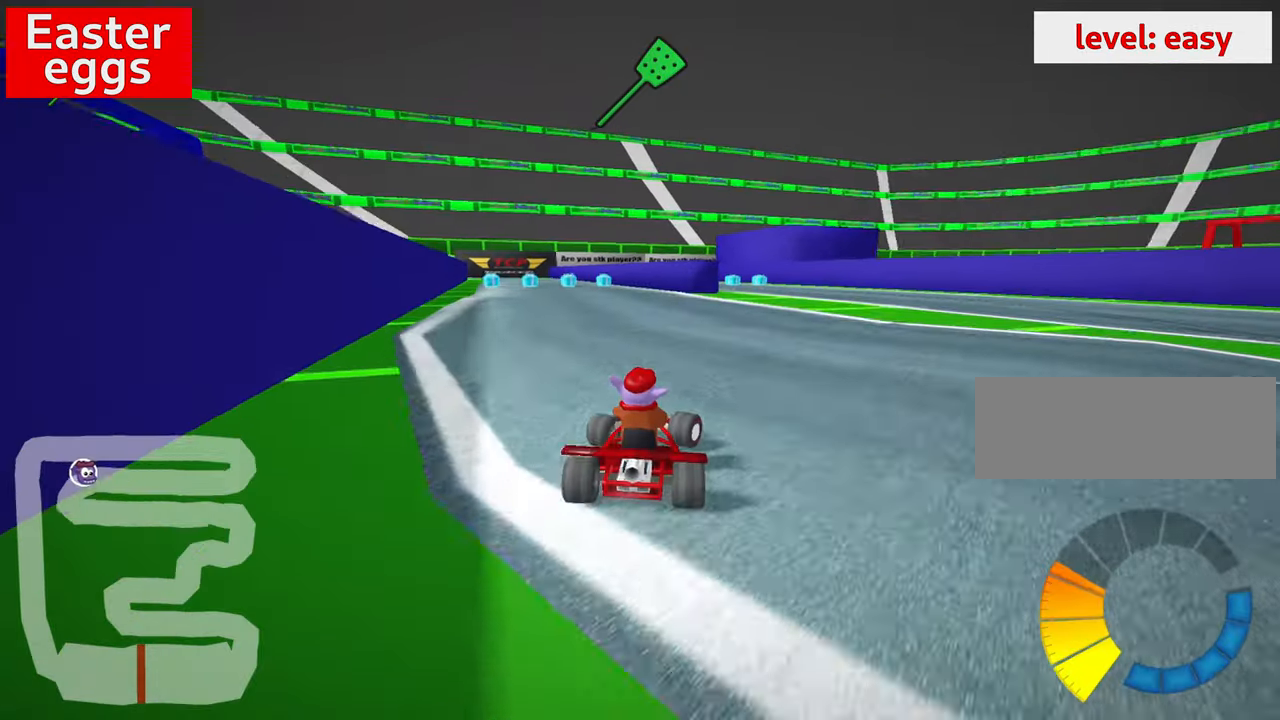
{"keys": ["left", "skid", "up"], "events": [[50, "right", "up"], [250, "left", "down"], [250, "skid", "down"]]}
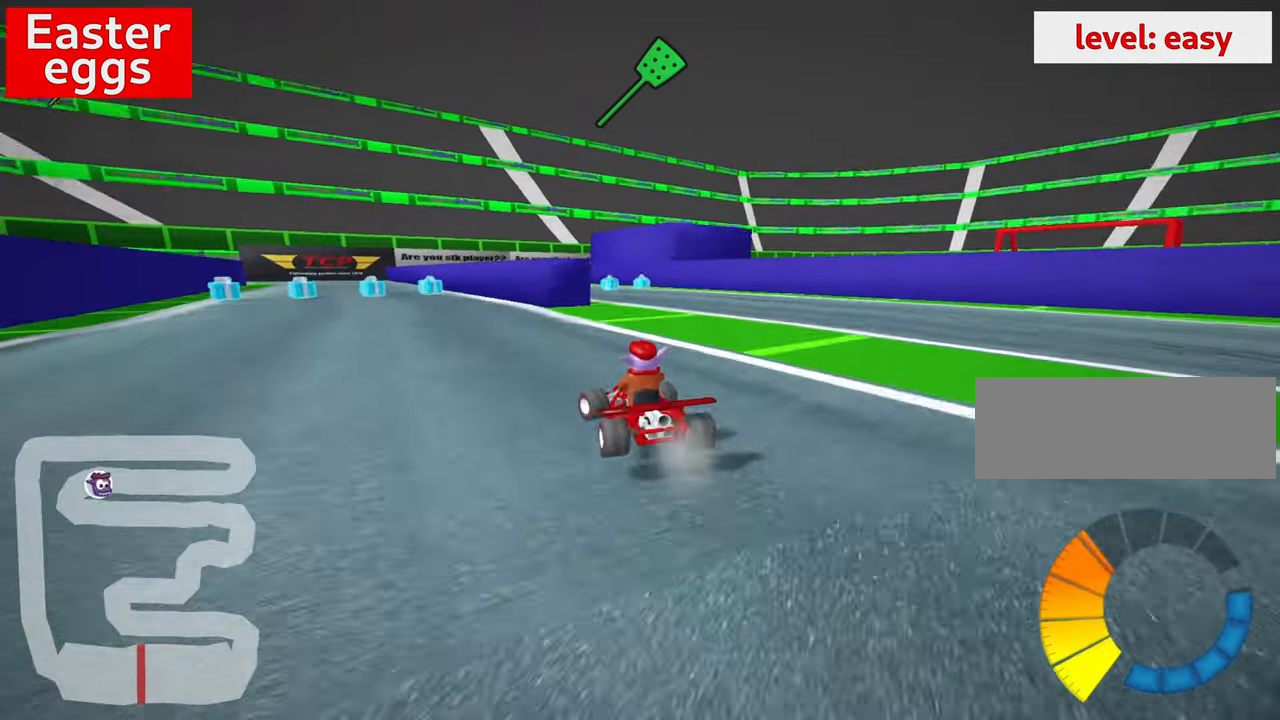
{"keys": ["right", "skid", "up"], "events": [[150, "left", "up"], [250, "right", "down"]]}
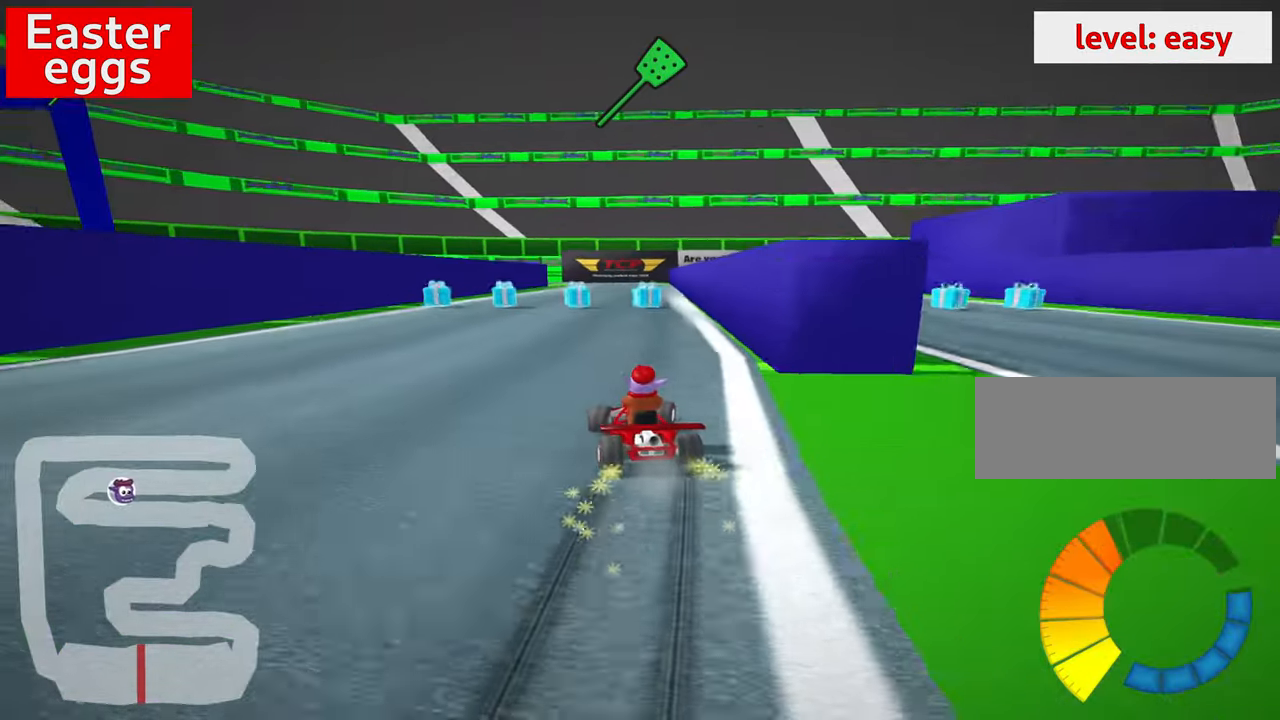
{"keys": ["right", "skid", "up"], "events": []}
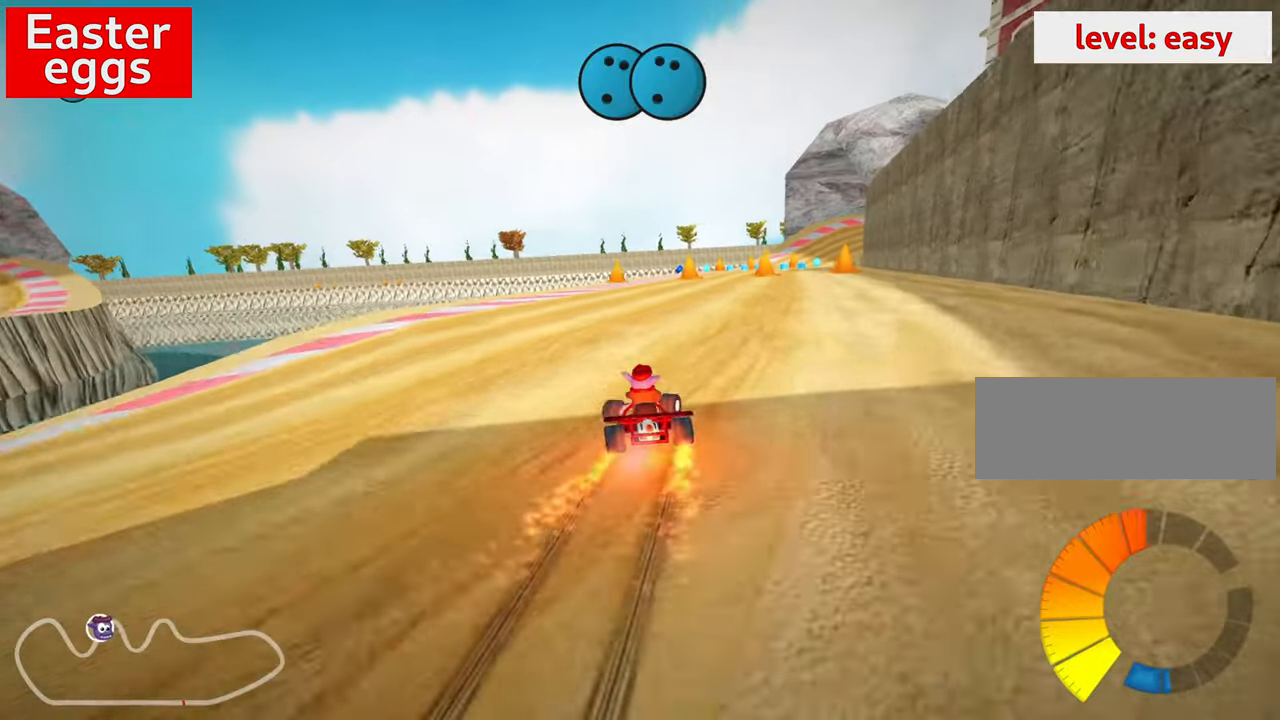
{"keys": [], "events": [[83, "nitro", "down"], [133, "skid", "up"], [217, "nitro", "up"], [250, "up", "up"], [383, "right", "up"]]}
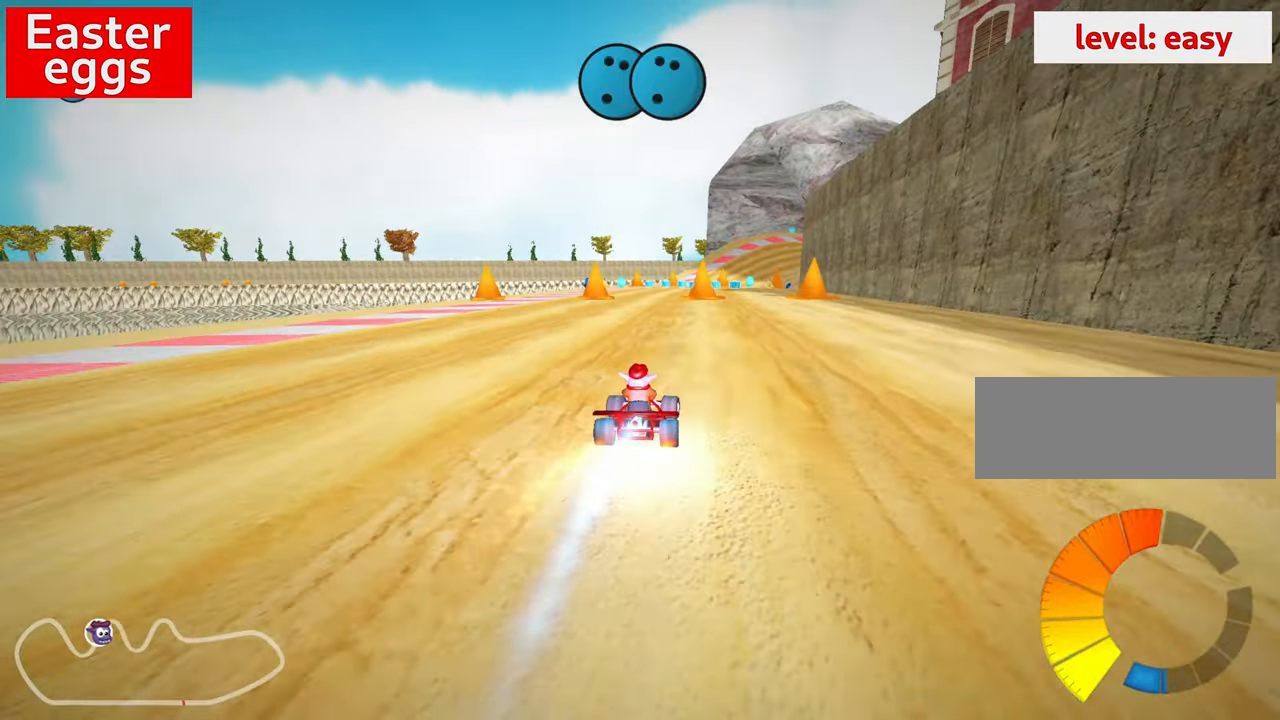
{"keys": ["right"], "events": [[167, "down", "down"], [383, "down", "up"], [433, "right", "down"]]}
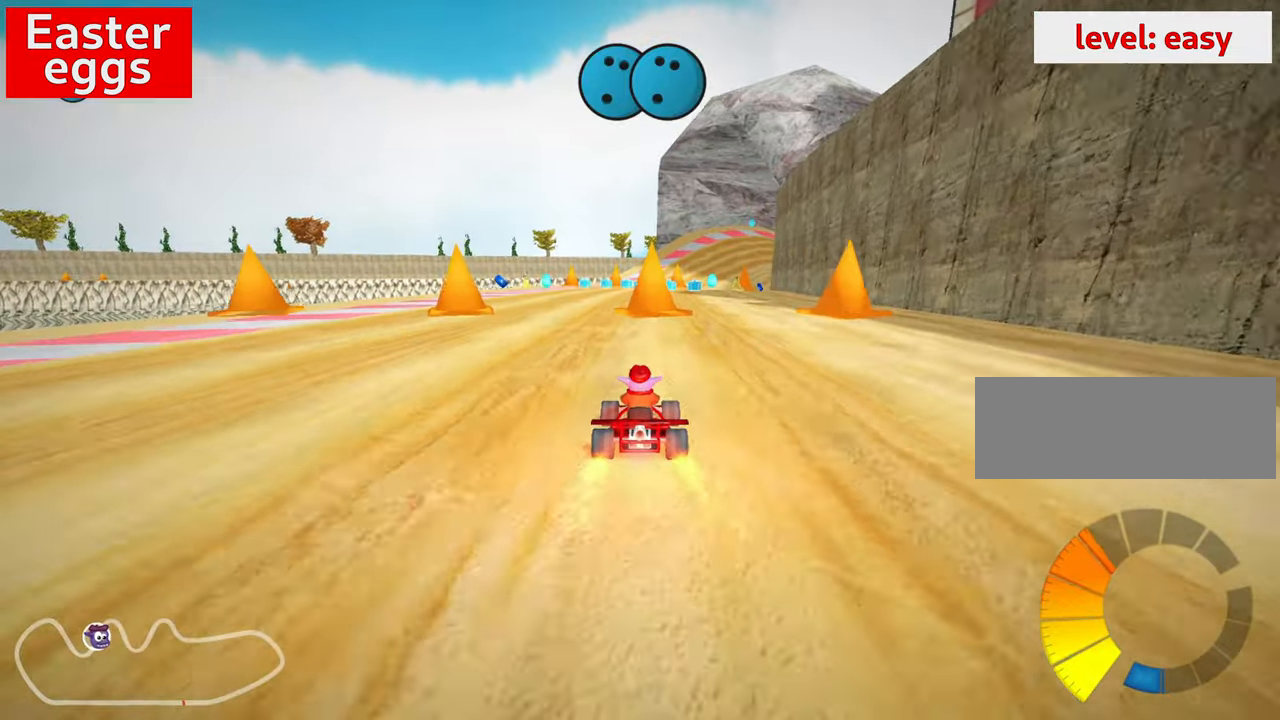
{"keys": [], "events": [[217, "right", "up"]]}
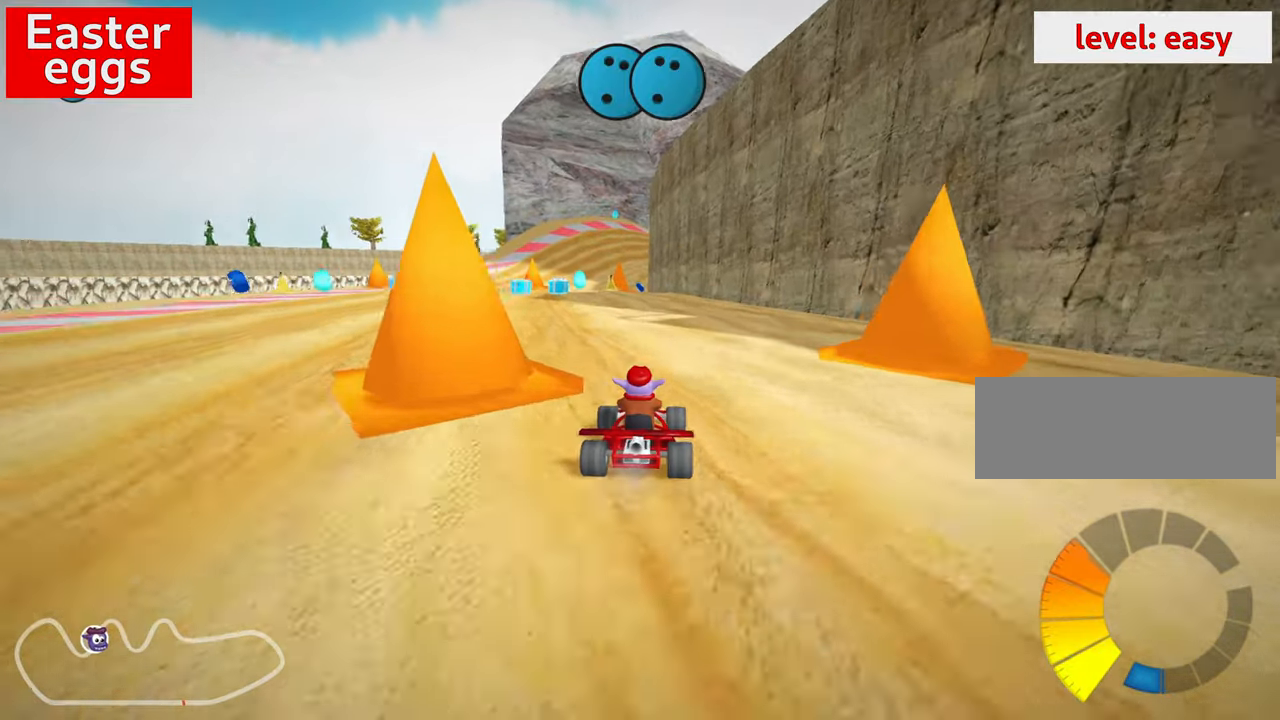
{"keys": ["up"], "events": [[133, "up", "down"], [183, "left", "down"], [333, "left", "up"]]}
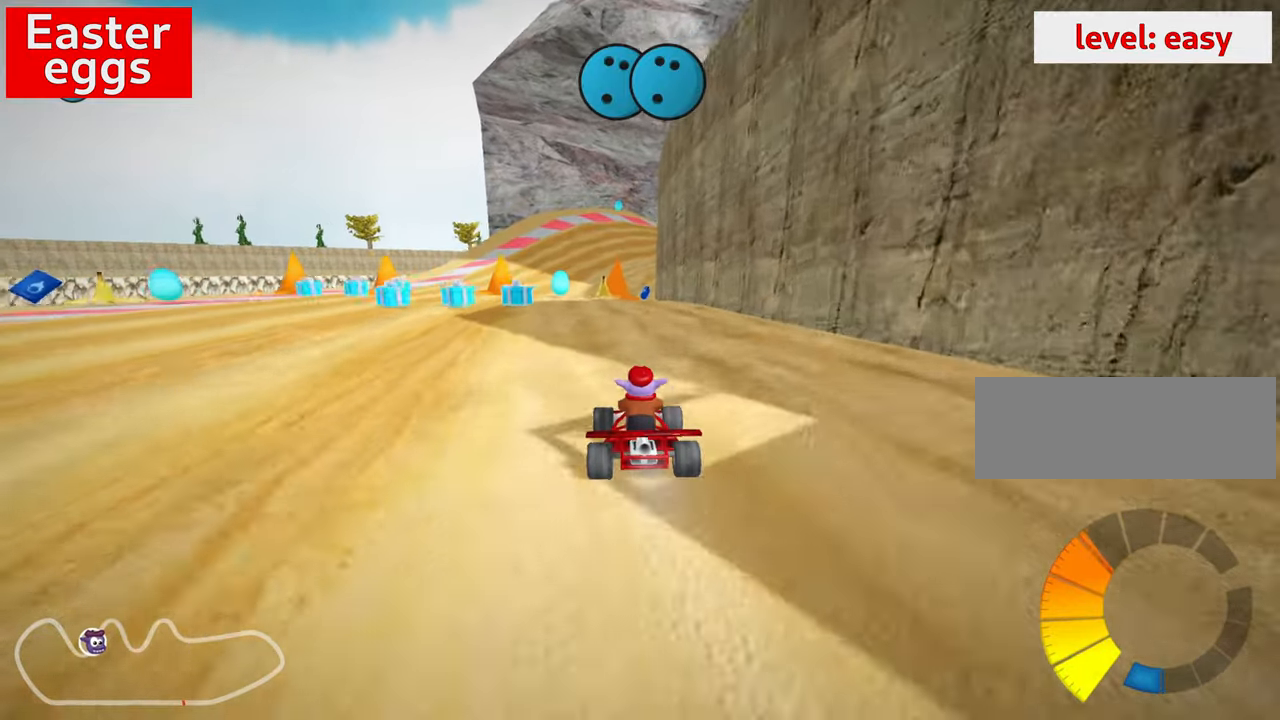
{"keys": ["left", "skid"], "events": [[50, "up", "up"], [117, "right", "down"], [183, "right", "up"], [433, "left", "down"], [450, "skid", "down"]]}
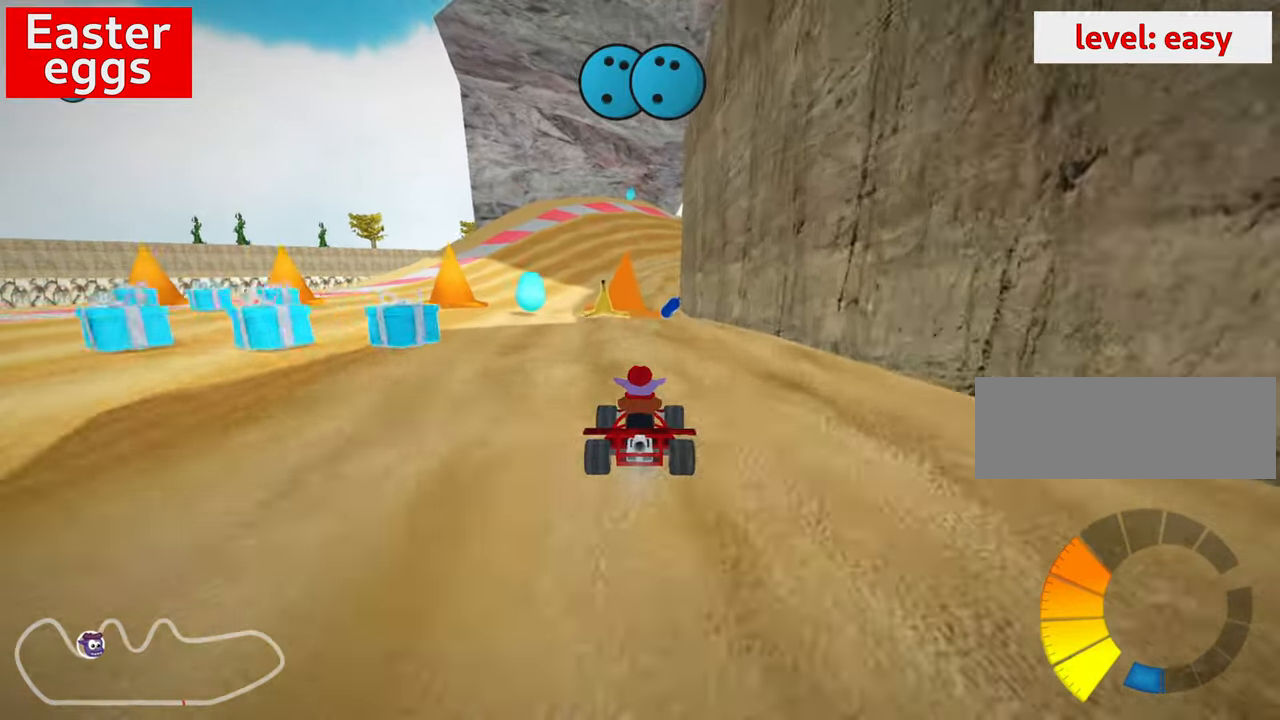
{"keys": ["left", "skid"], "events": [[250, "left", "up"], [283, "right", "down"], [383, "left", "down"], [417, "right", "up"]]}
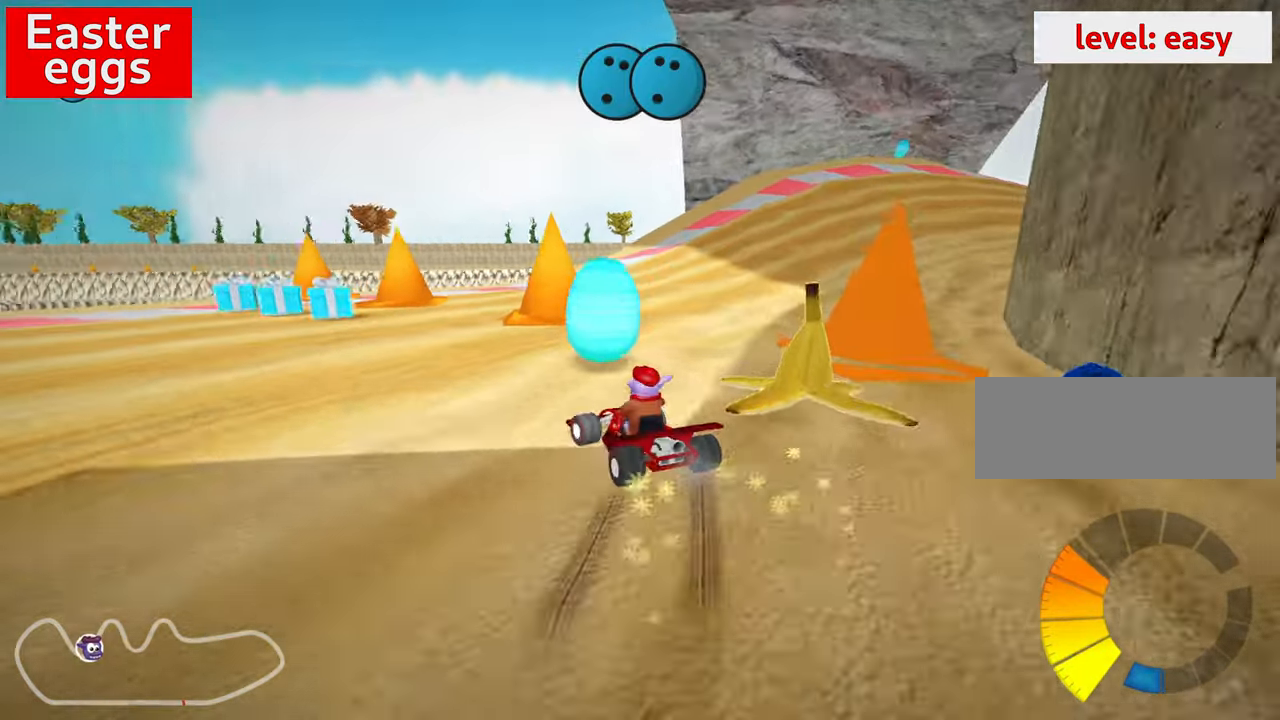
{"keys": ["left"], "events": [[83, "skid", "up"]]}
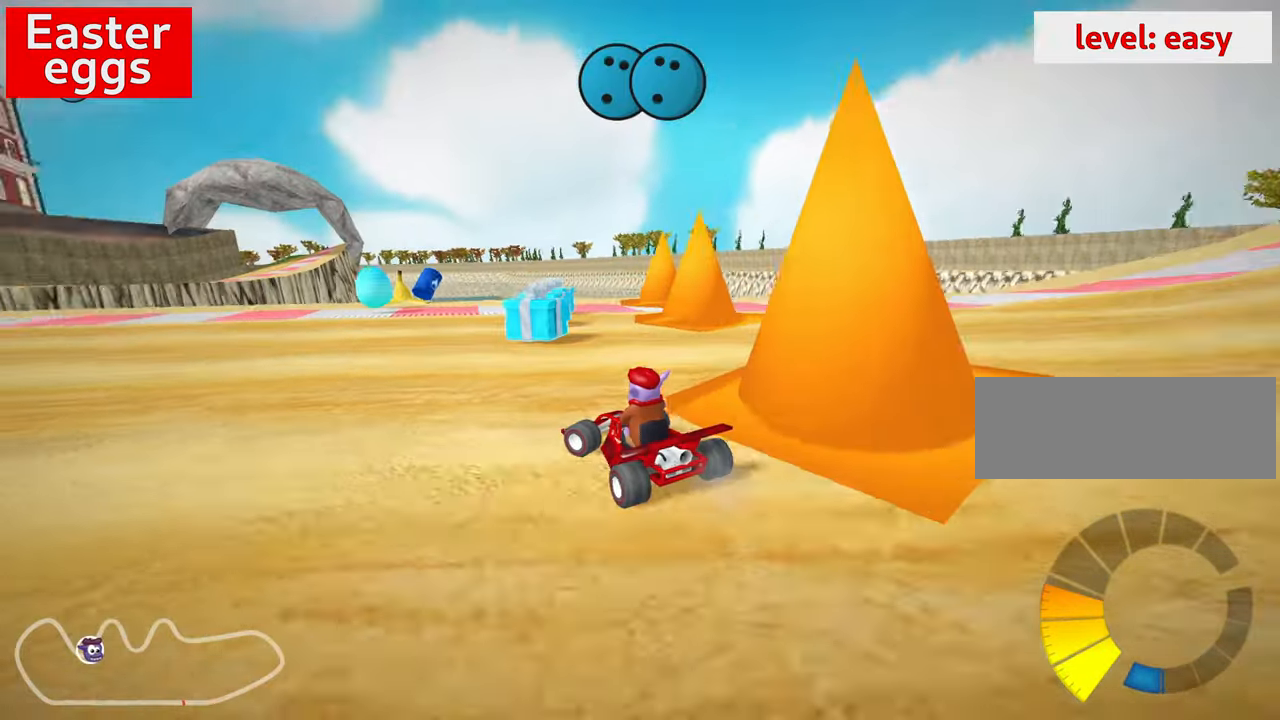
{"keys": ["right", "skid"], "events": [[183, "left", "up"], [183, "up", "down"], [317, "up", "up"], [383, "right", "down"], [450, "skid", "down"]]}
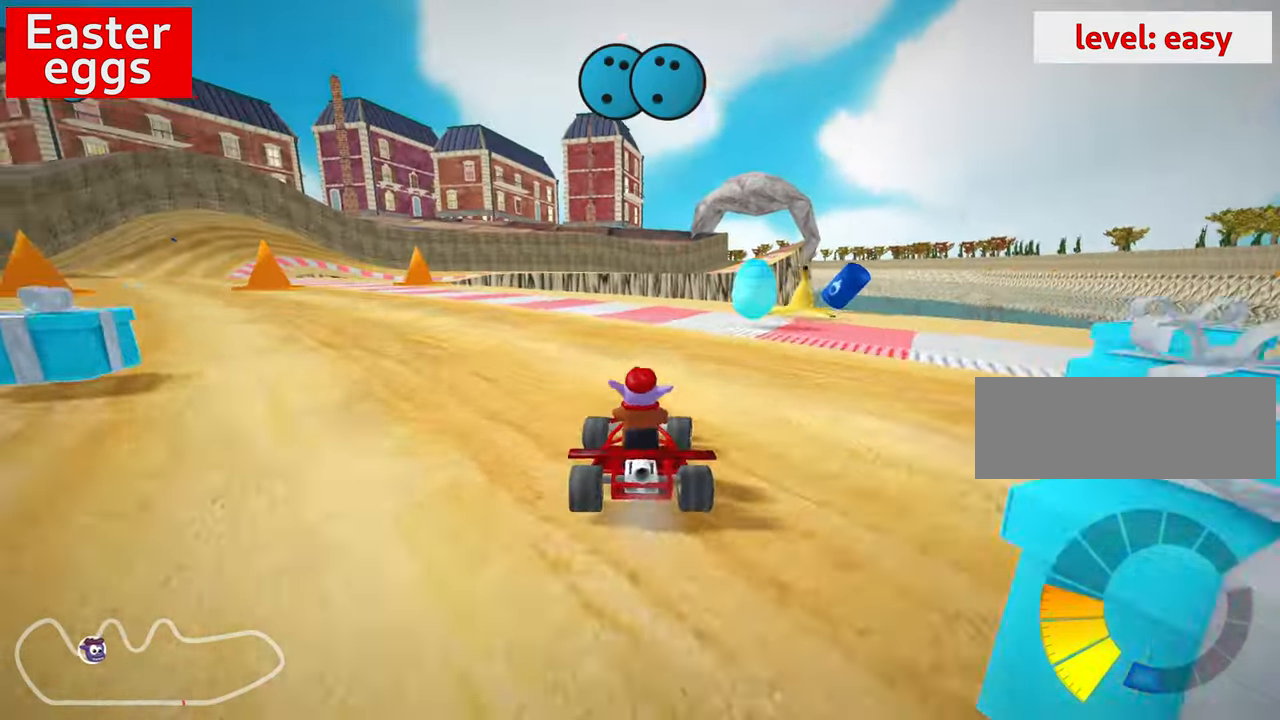
{"keys": ["down"], "events": [[317, "right", "up"], [383, "down", "down"], [433, "skid", "up"]]}
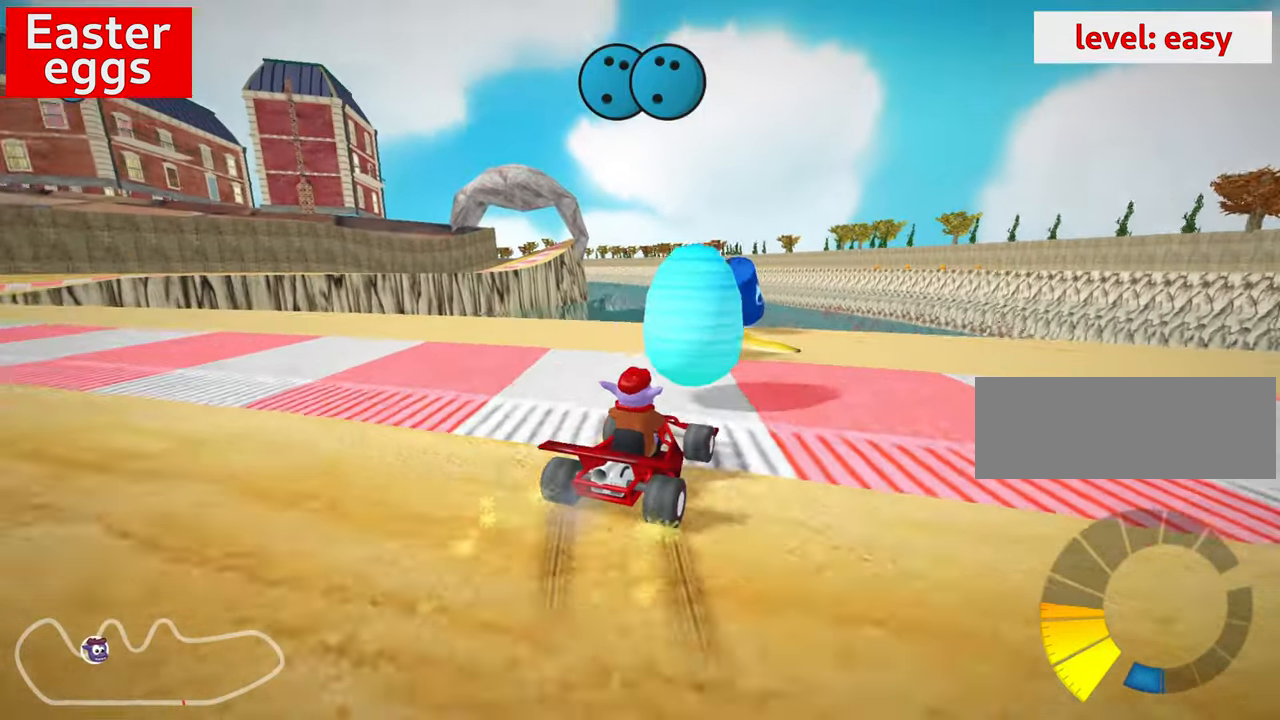
{"keys": ["down"], "events": []}
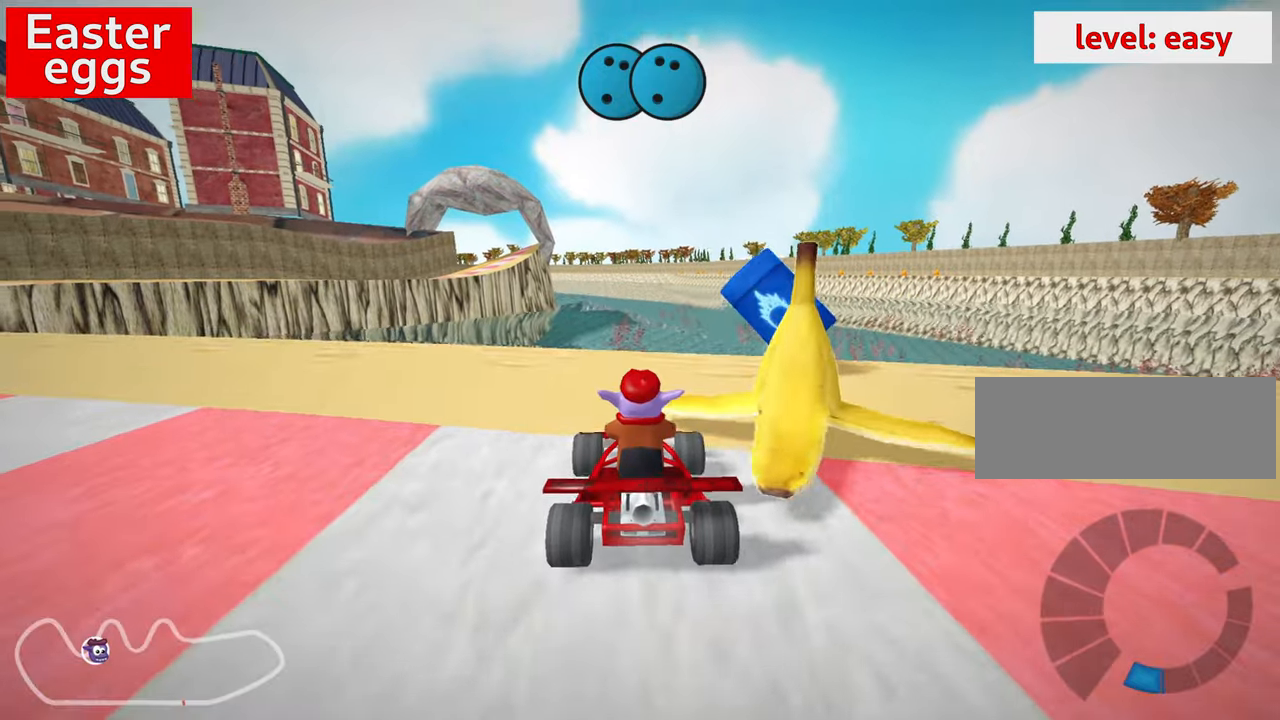
{"keys": ["down", "left"], "events": [[100, "left", "down"]]}
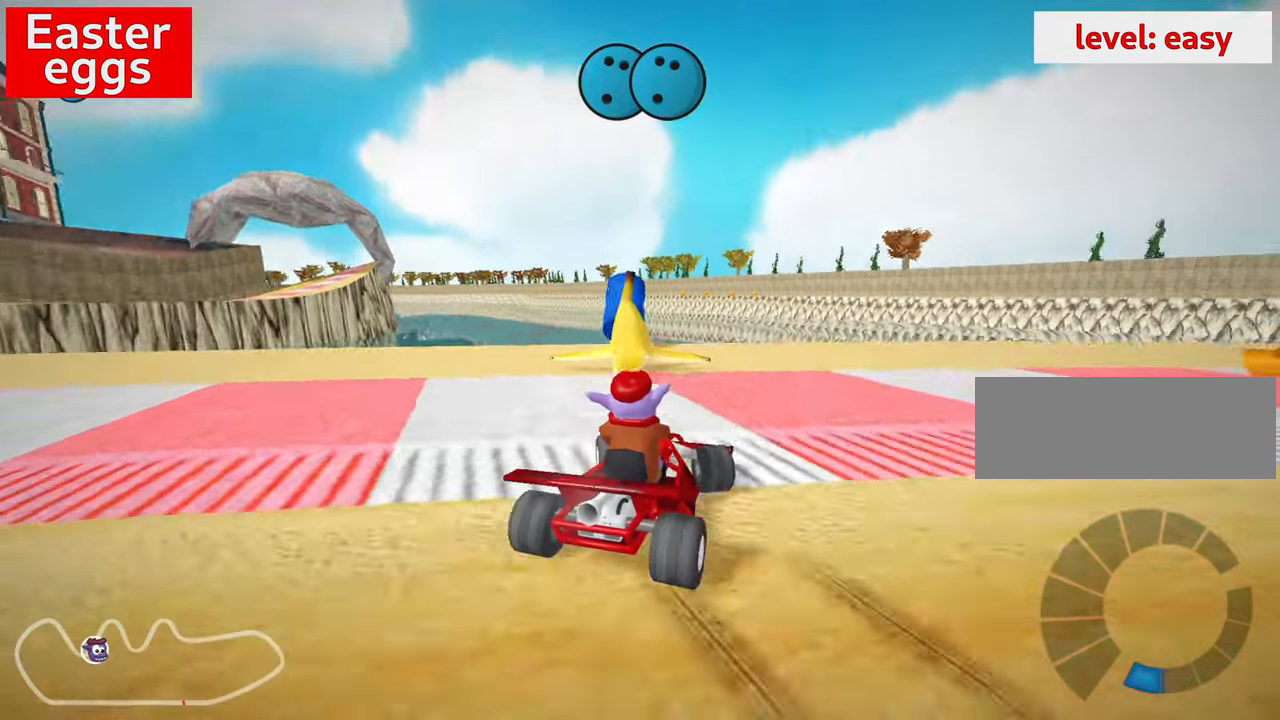
{"keys": ["right", "up"], "events": [[34, "down", "up"], [34, "left", "up"], [117, "up", "down"], [417, "right", "down"]]}
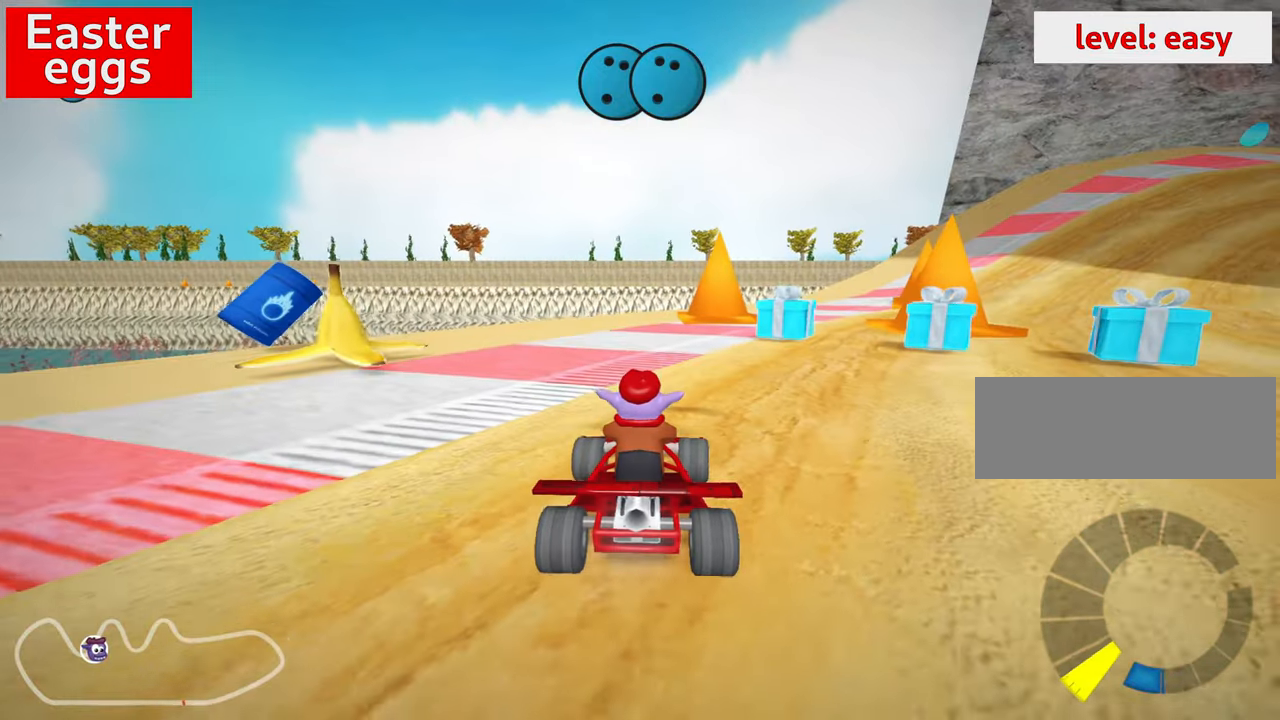
{"keys": ["up"], "events": [[34, "nitro", "down"], [217, "nitro", "up"], [250, "right", "up"]]}
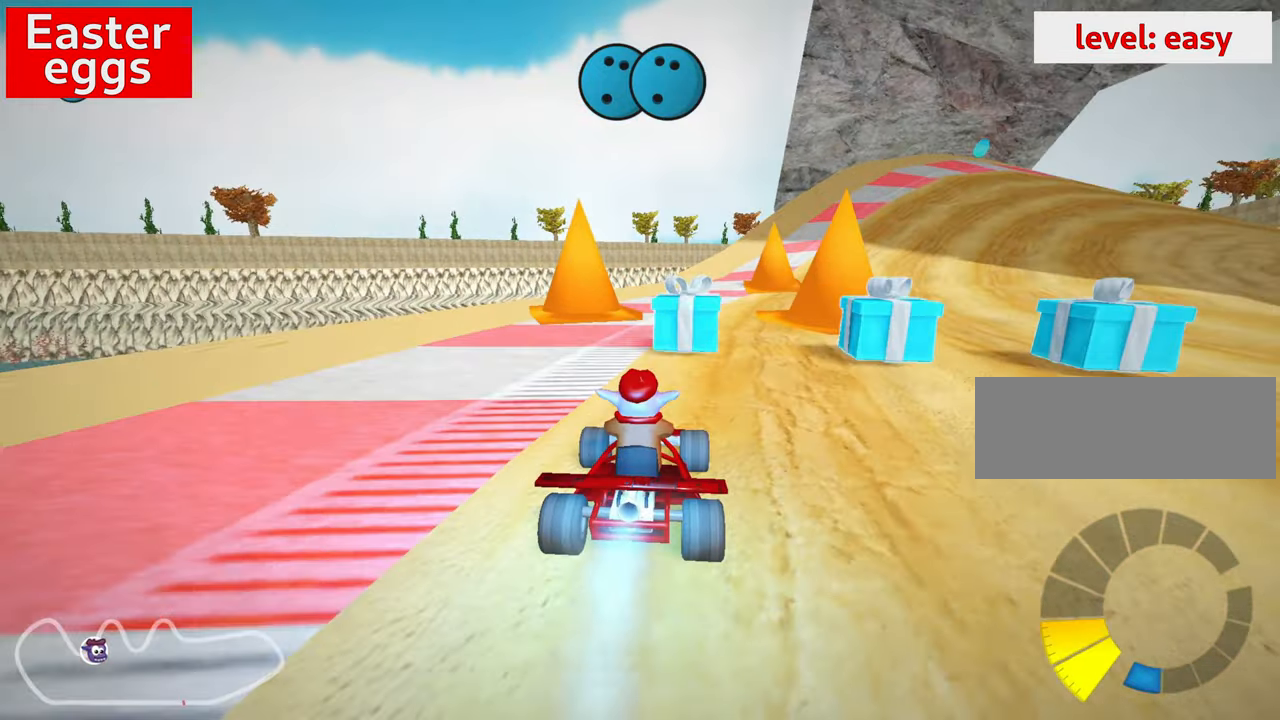
{"keys": ["right", "skid", "up"], "events": [[84, "skid", "down"], [117, "right", "down"]]}
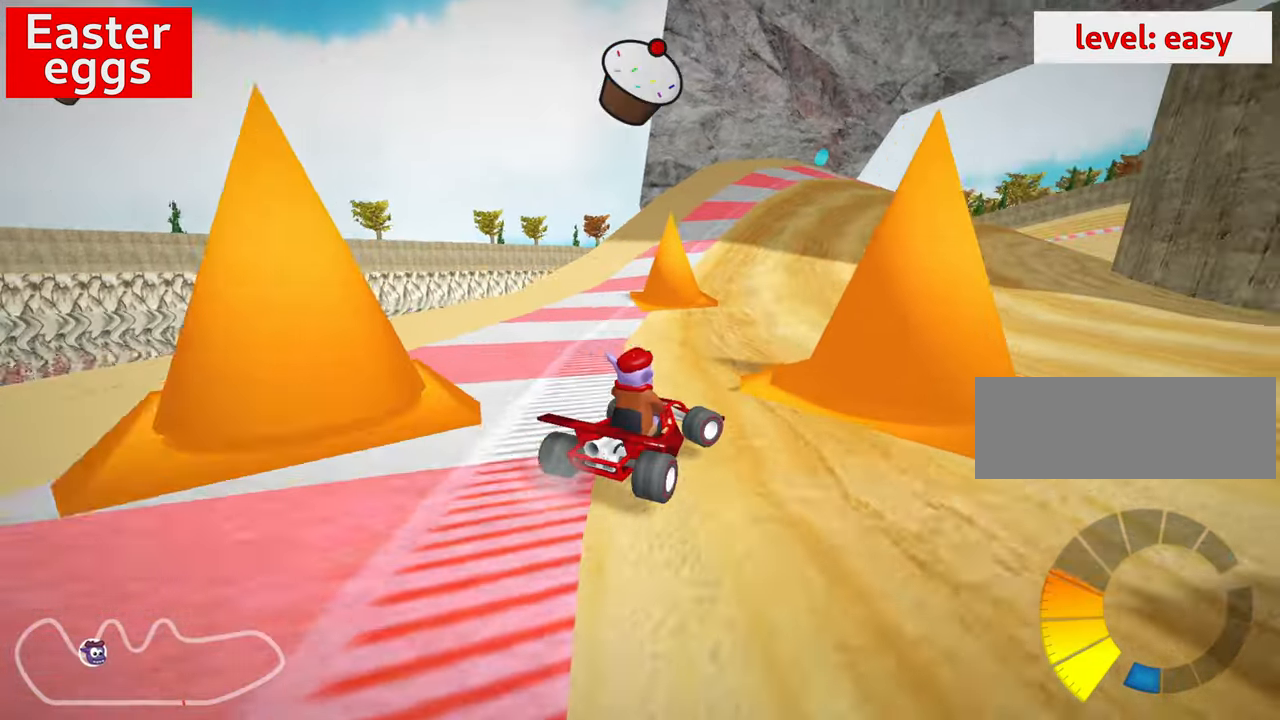
{"keys": ["left", "skid", "up"], "events": [[34, "right", "up"], [67, "left", "down"]]}
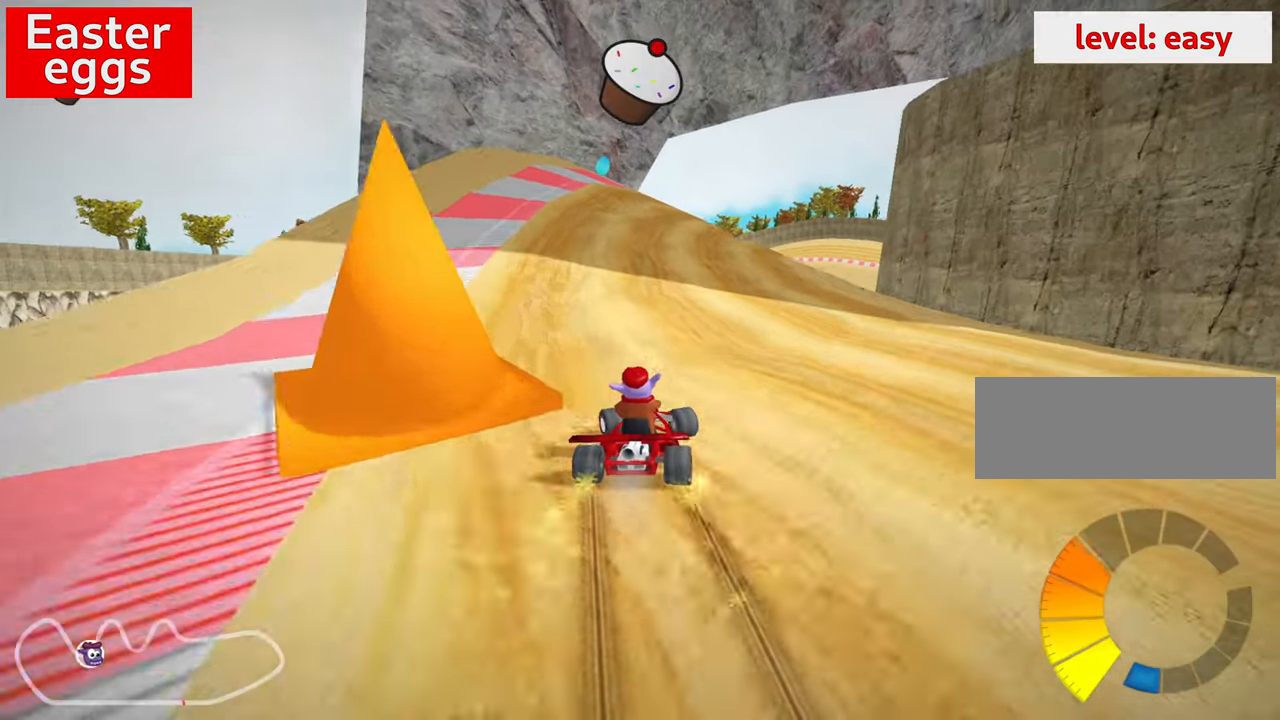
{"keys": [], "events": [[50, "skid", "up"], [150, "nitro", "down"], [234, "left", "up"], [300, "nitro", "up"], [334, "up", "up"]]}
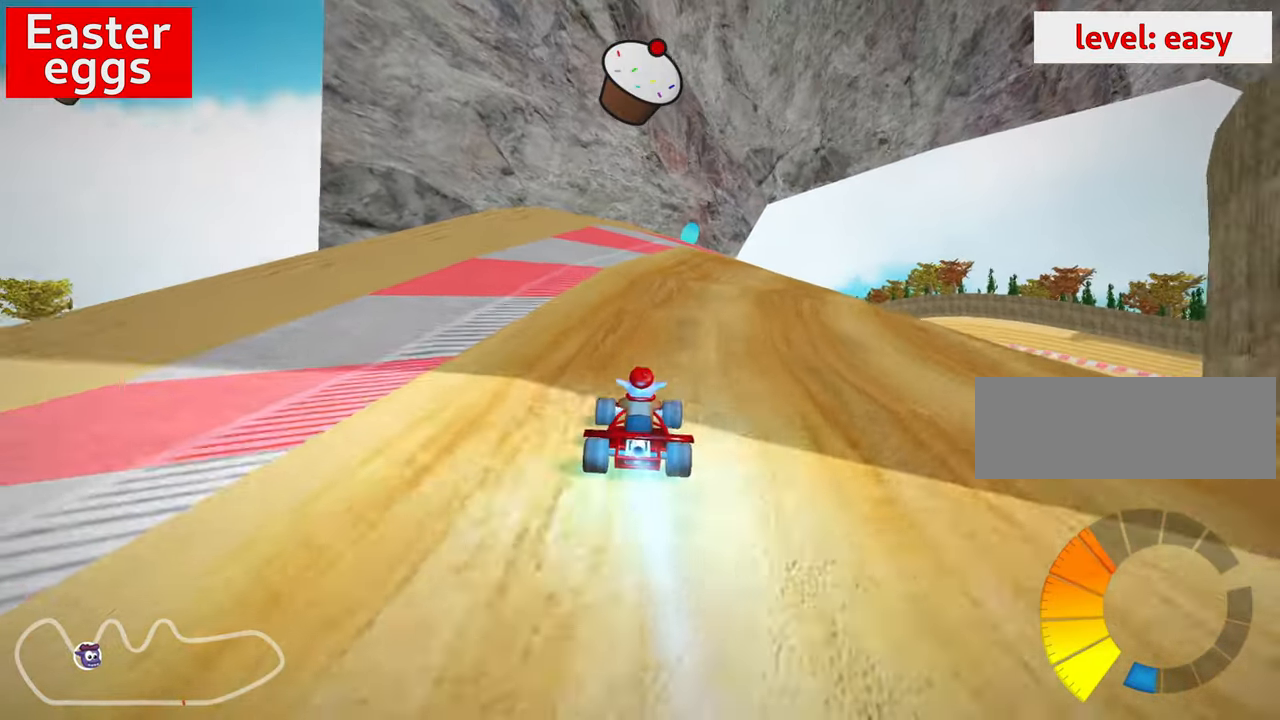
{"keys": [], "events": [[34, "right", "down"], [150, "right", "up"]]}
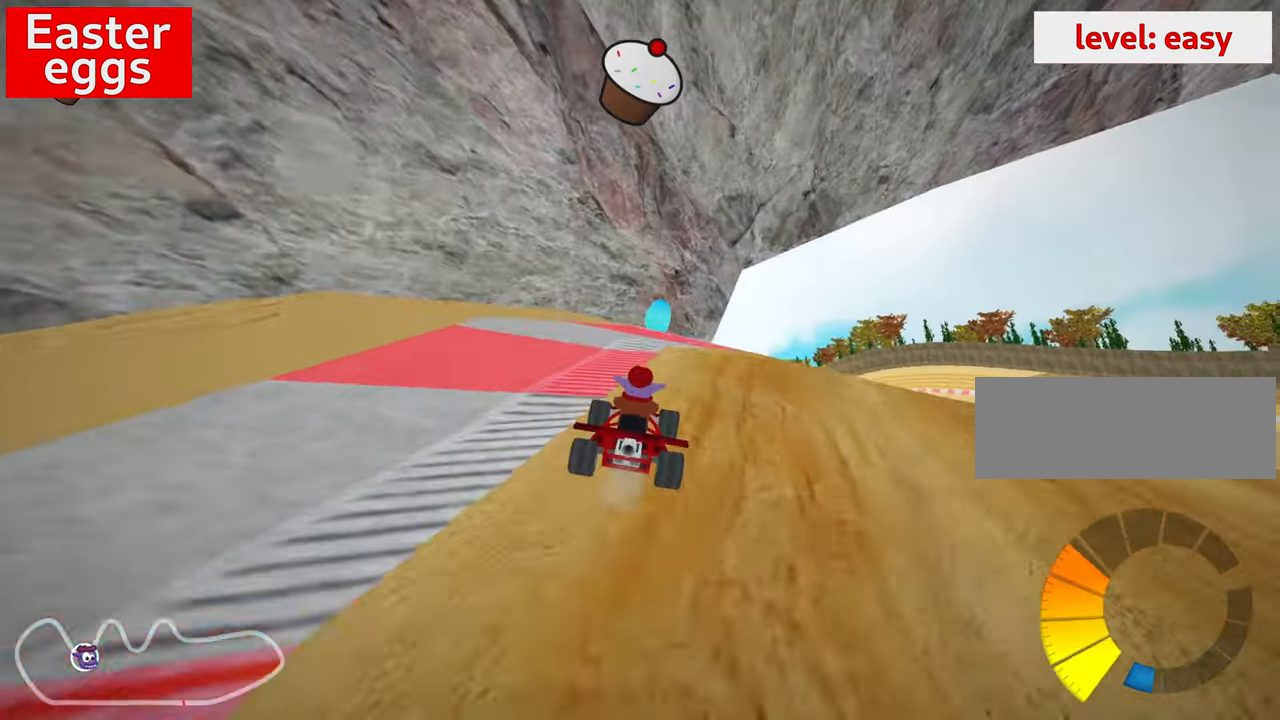
{"keys": [], "events": []}
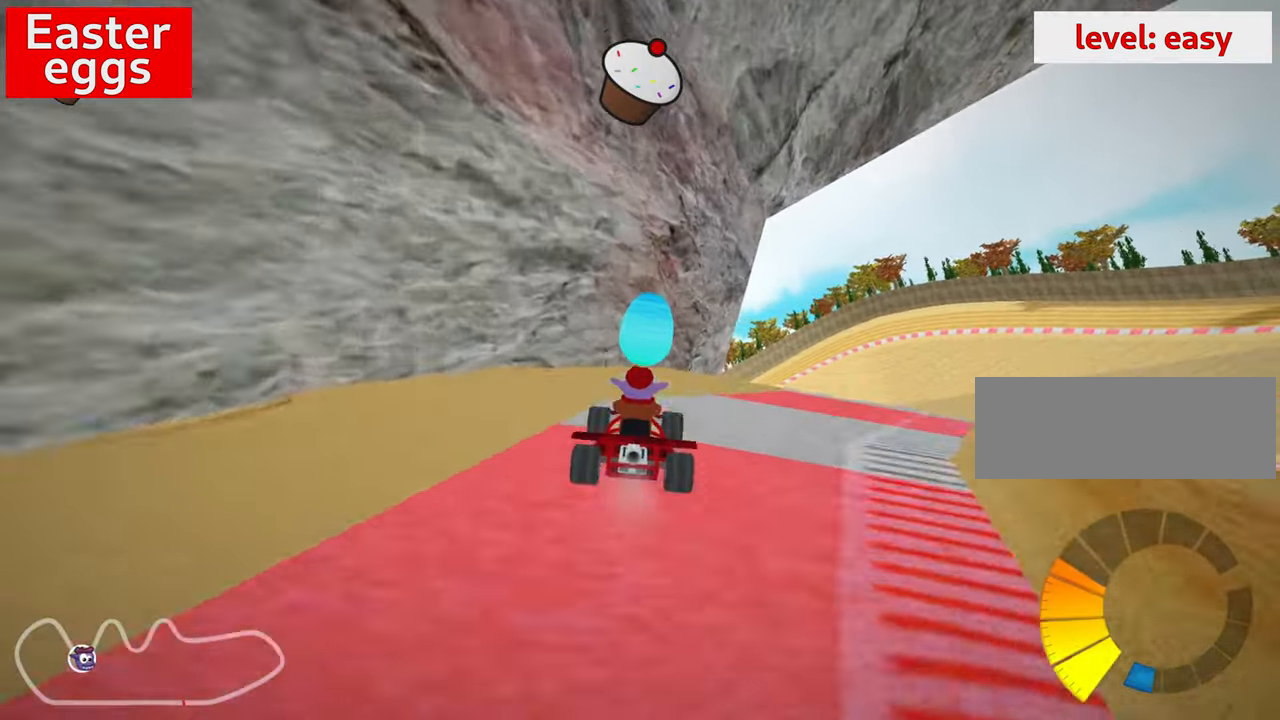
{"keys": ["right"], "events": [[67, "skid", "down"], [84, "right", "down"], [334, "skid", "up"]]}
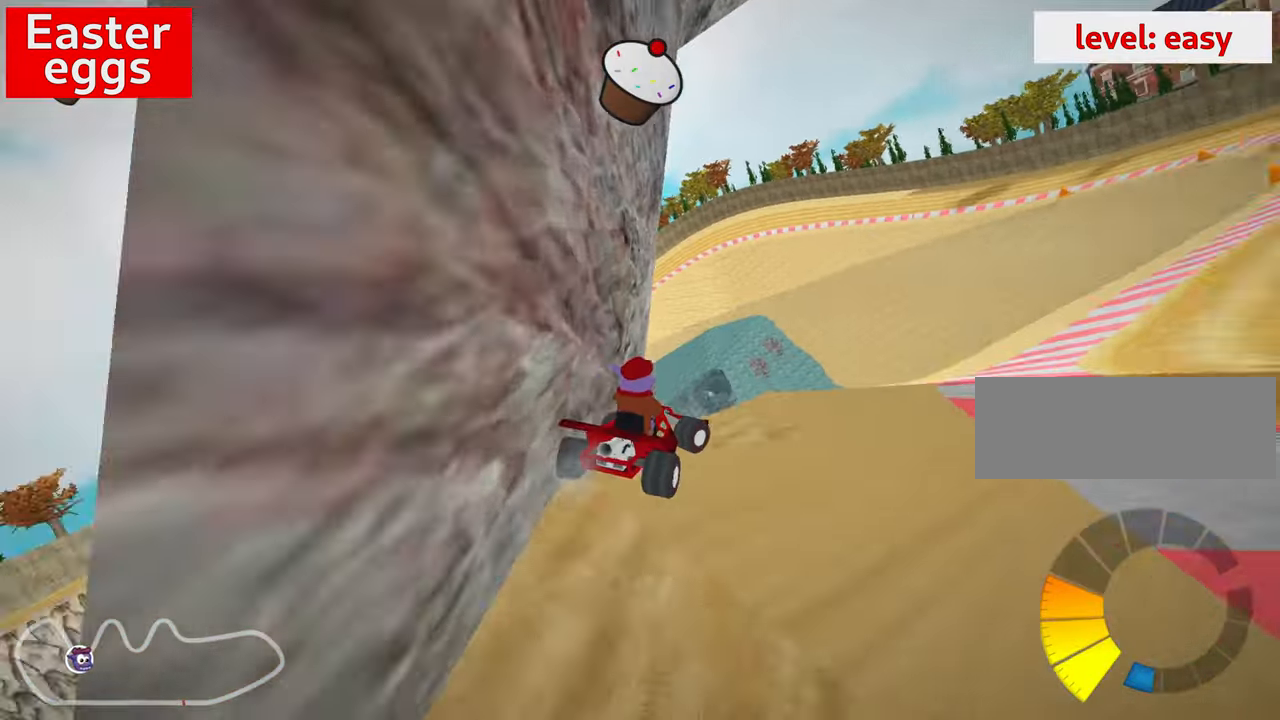
{"keys": ["right", "skid"], "events": [[233, "skid", "down"]]}
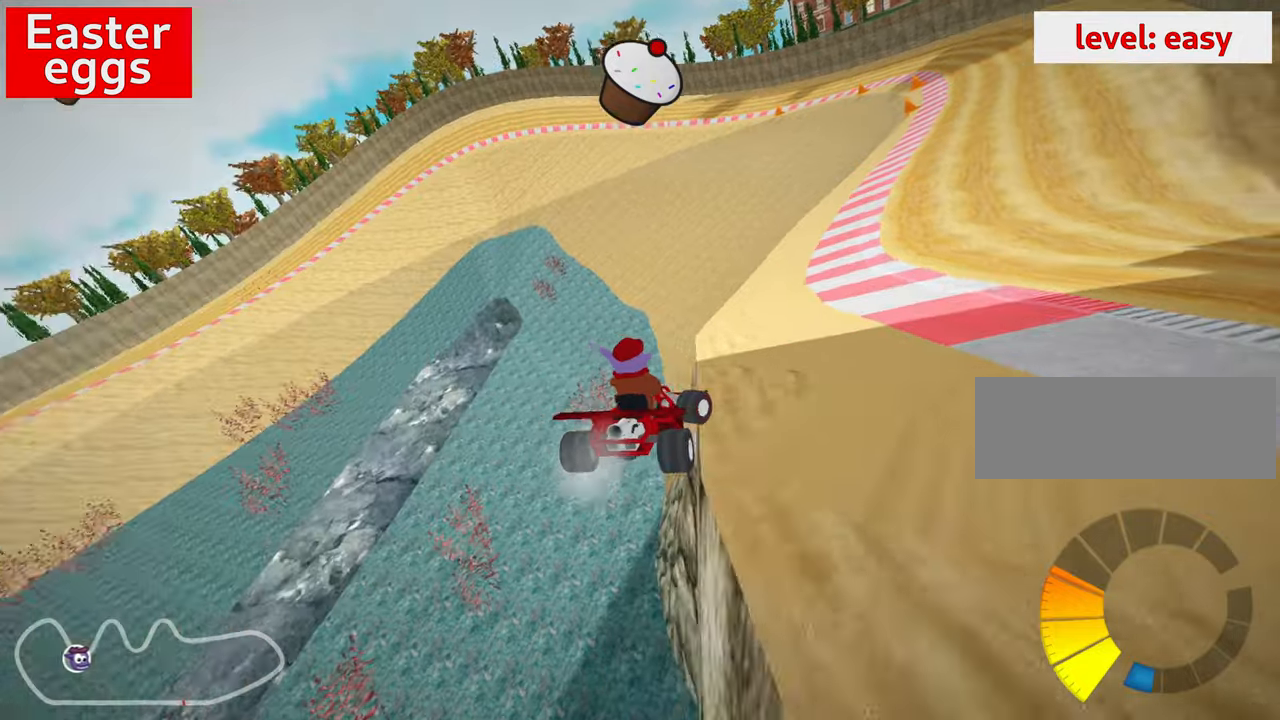
{"keys": ["right"], "events": [[133, "skid", "up"]]}
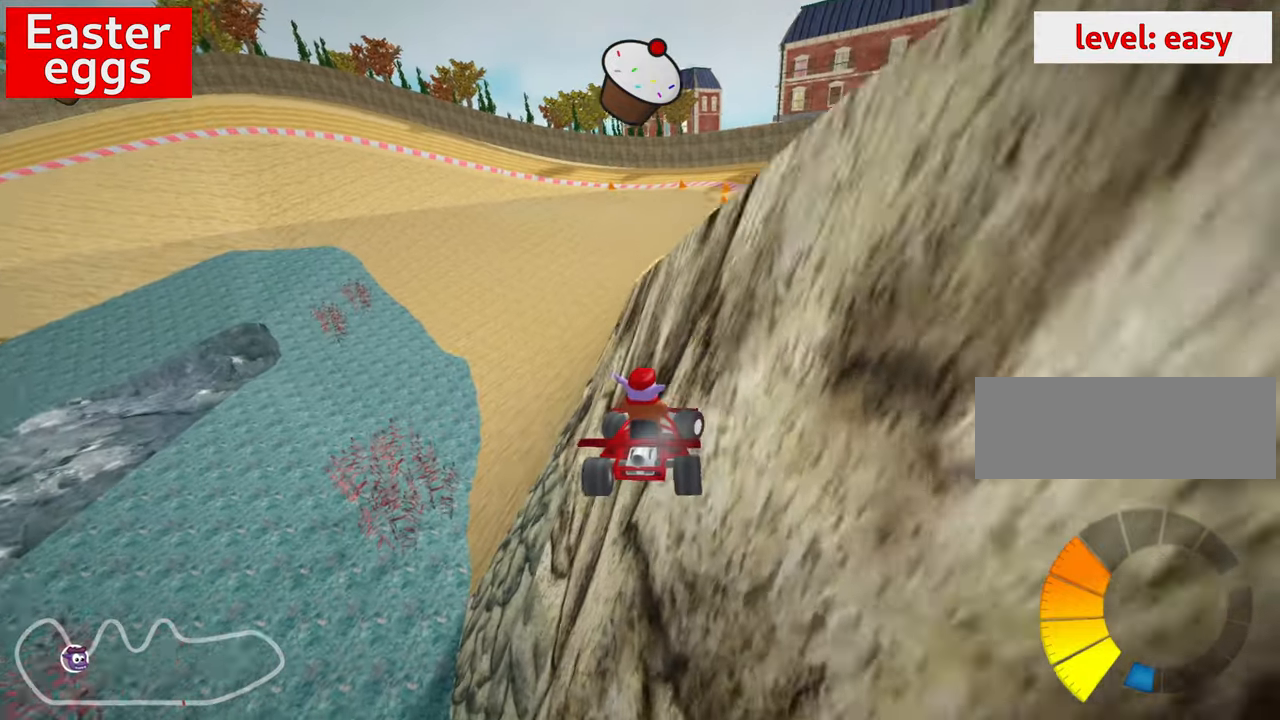
{"keys": [], "events": [[66, "right", "up"], [350, "flag", "down"], [450, "flag", "up"]]}
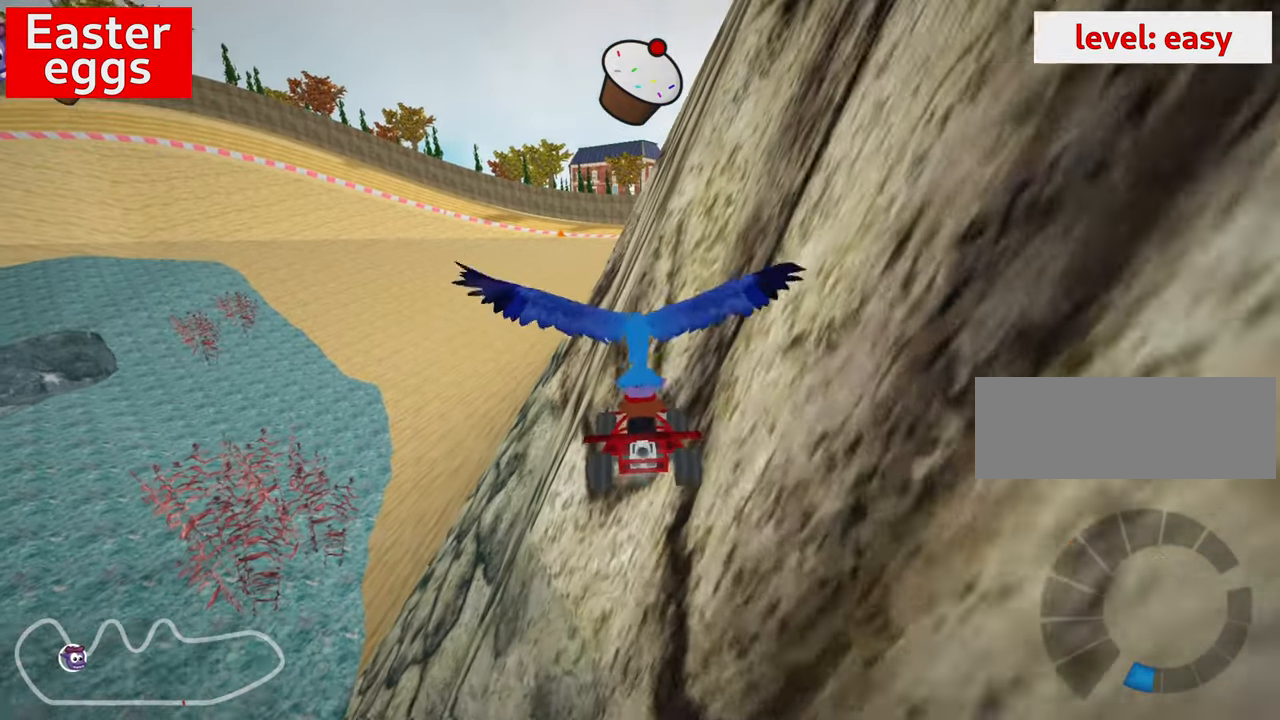
{"keys": ["left", "nitro", "up"], "events": [[166, "up", "down"], [183, "left", "down"], [183, "skid", "down"], [333, "nitro", "down"], [383, "skid", "up"]]}